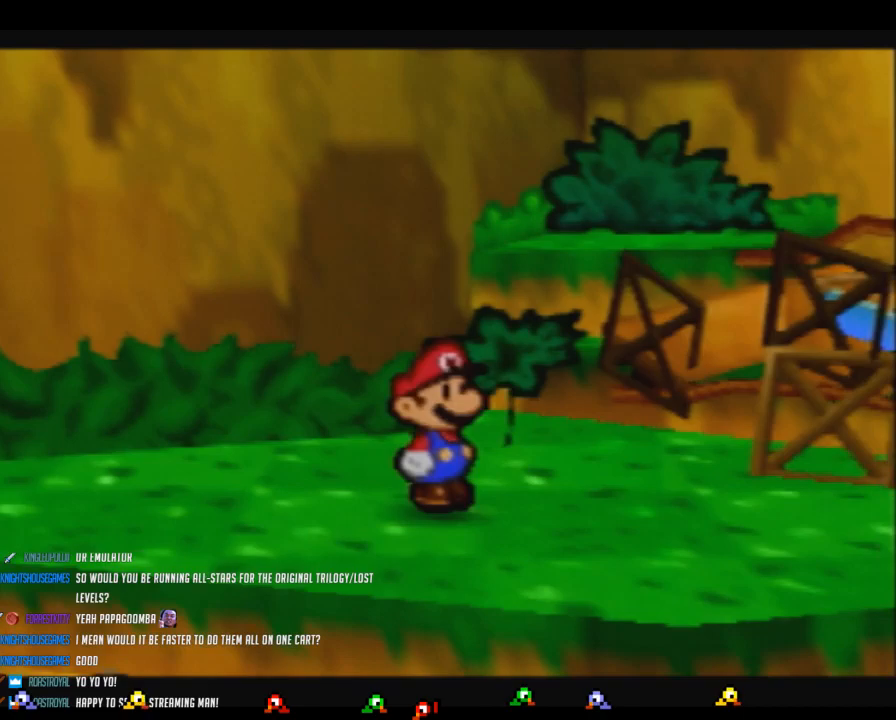
Gameplay with a controller (Nintendo layout); each line is a JSON object with the inputs held at the frame after it. "events" lists button and stick changes between this image and that frame as [ms after this image, input, new state], when the widget could be followed in between. Not read: L3 R3.
{"buttons": ["Z"], "left_stick": "down-right", "events": [[167, "Z", "up"], [250, "Z", "down"], [383, "Z", "up"], [450, "Z", "down"]]}
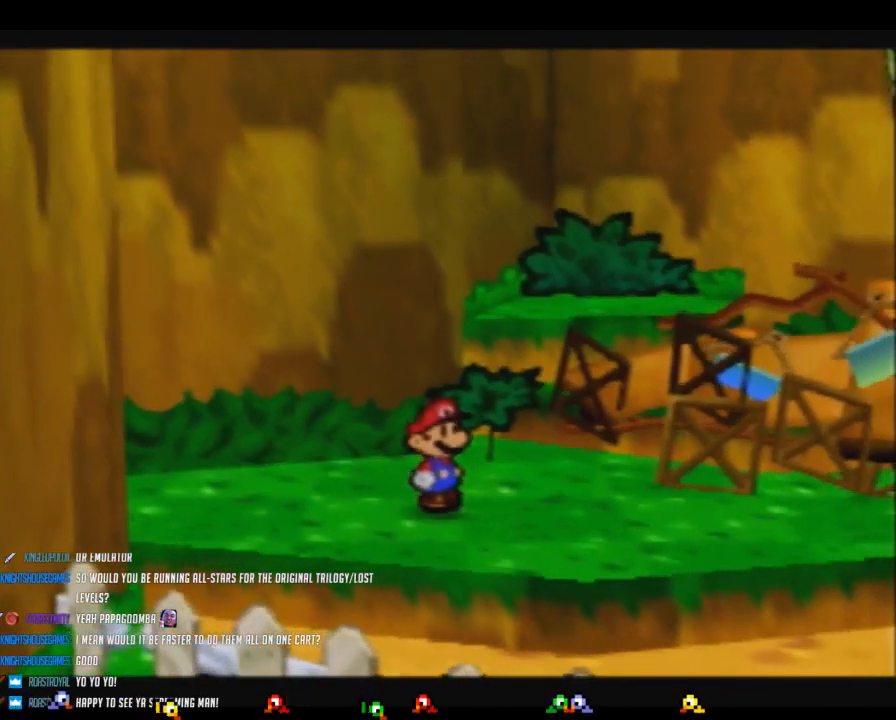
{"buttons": ["Z"], "left_stick": "down-right", "events": [[100, "Z", "up"], [200, "Z", "down"]]}
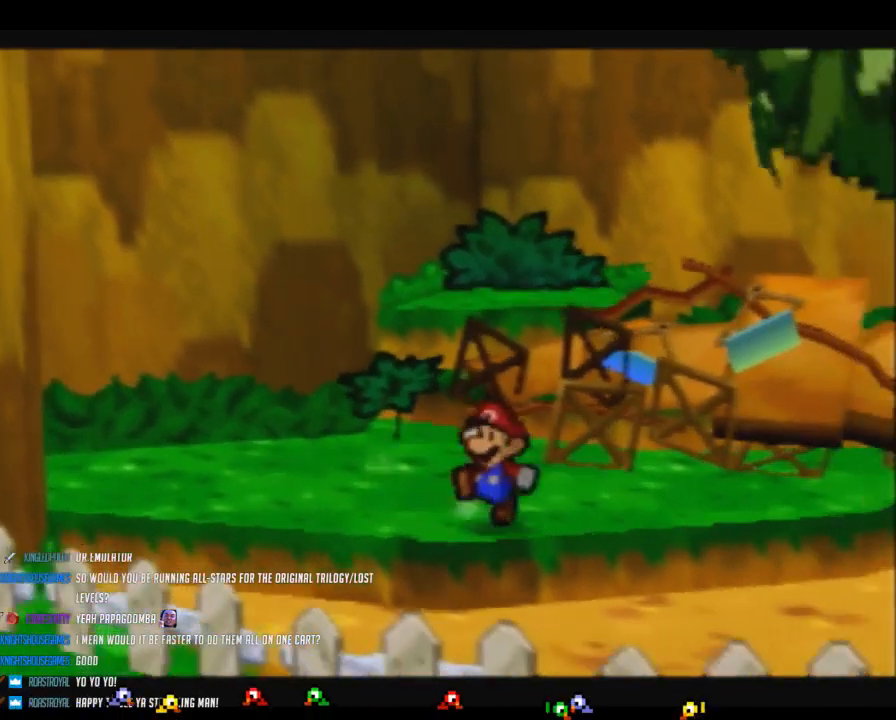
{"buttons": ["Z"], "left_stick": "down-right", "events": [[133, "Z", "up"], [317, "Z", "down"]]}
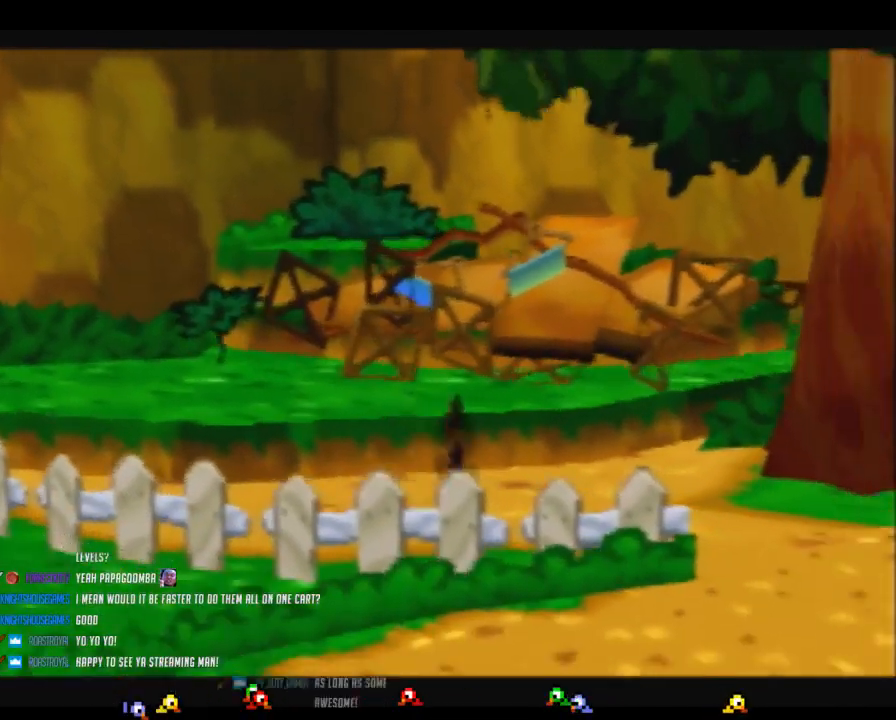
{"buttons": [], "left_stick": "down-right", "events": [[383, "A", "down"], [383, "Z", "up"], [450, "A", "up"]]}
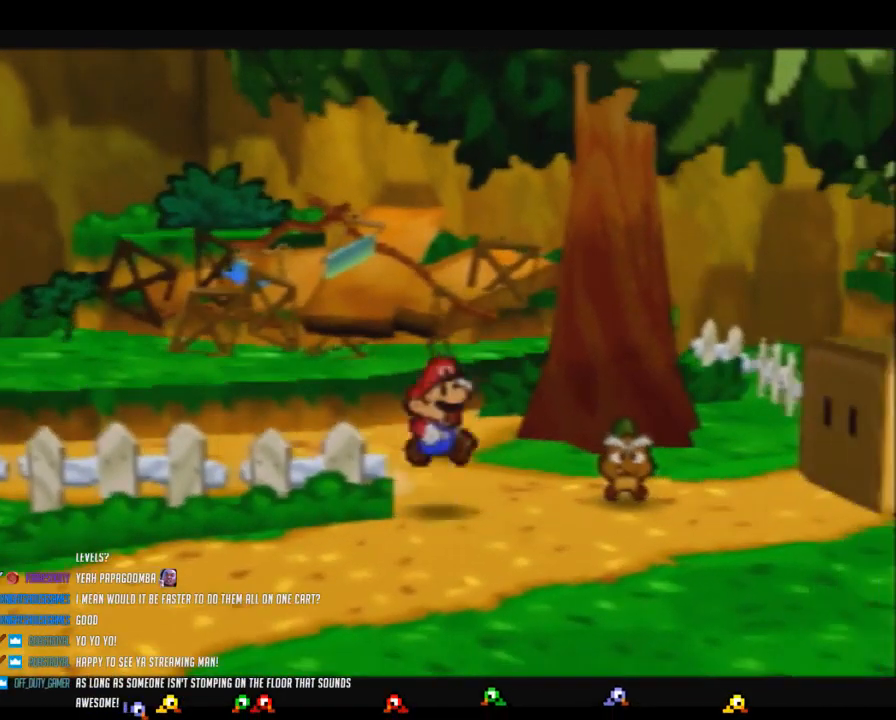
{"buttons": ["B"], "left_stick": "center", "events": [[350, "left_stick", "center"], [500, "B", "down"]]}
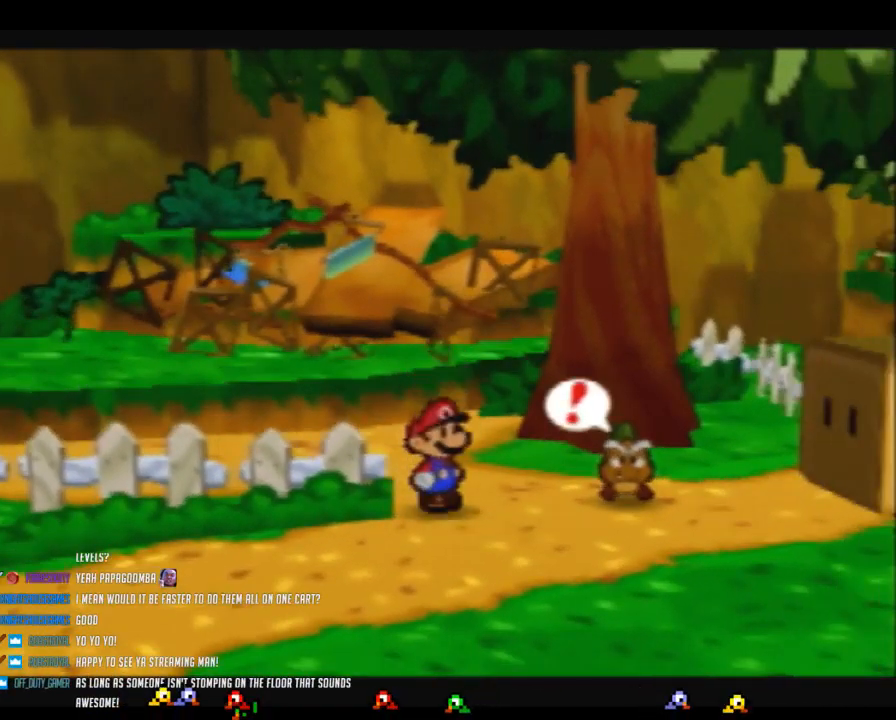
{"buttons": ["B"], "left_stick": "center", "events": []}
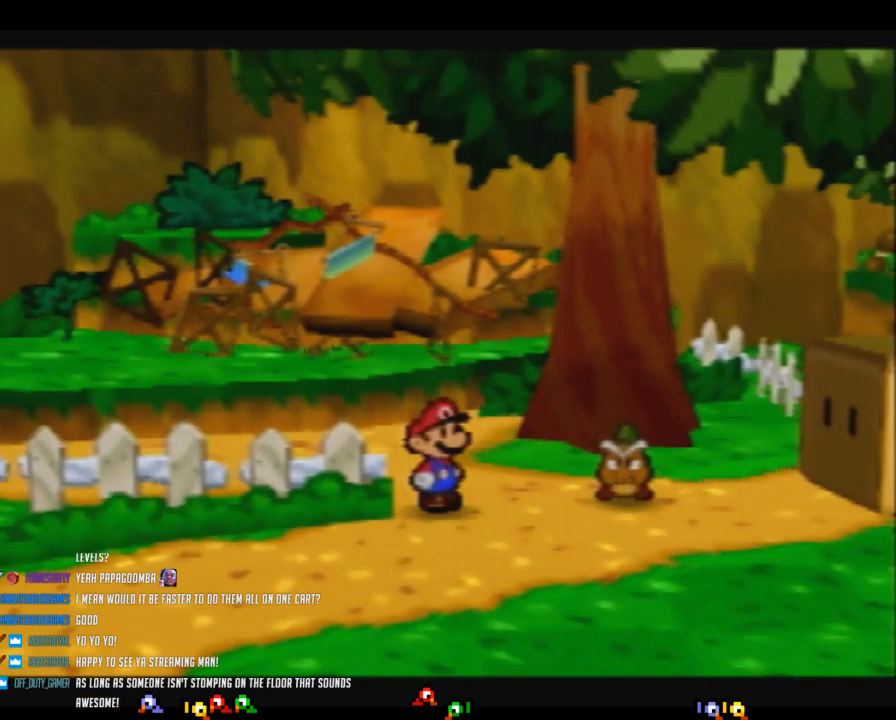
{"buttons": ["B"], "left_stick": "center", "events": []}
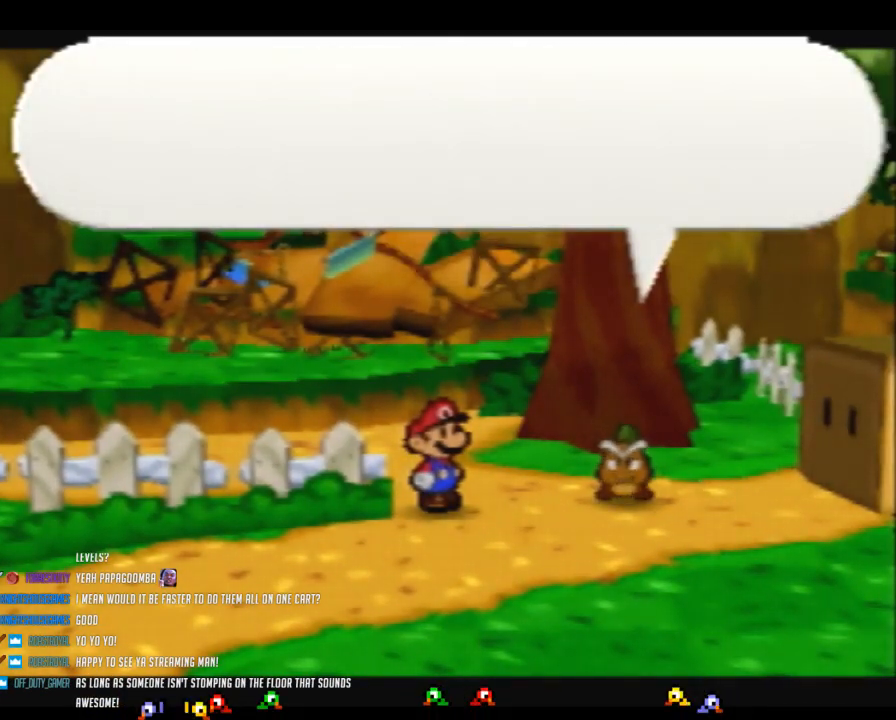
{"buttons": ["B"], "left_stick": "center", "events": []}
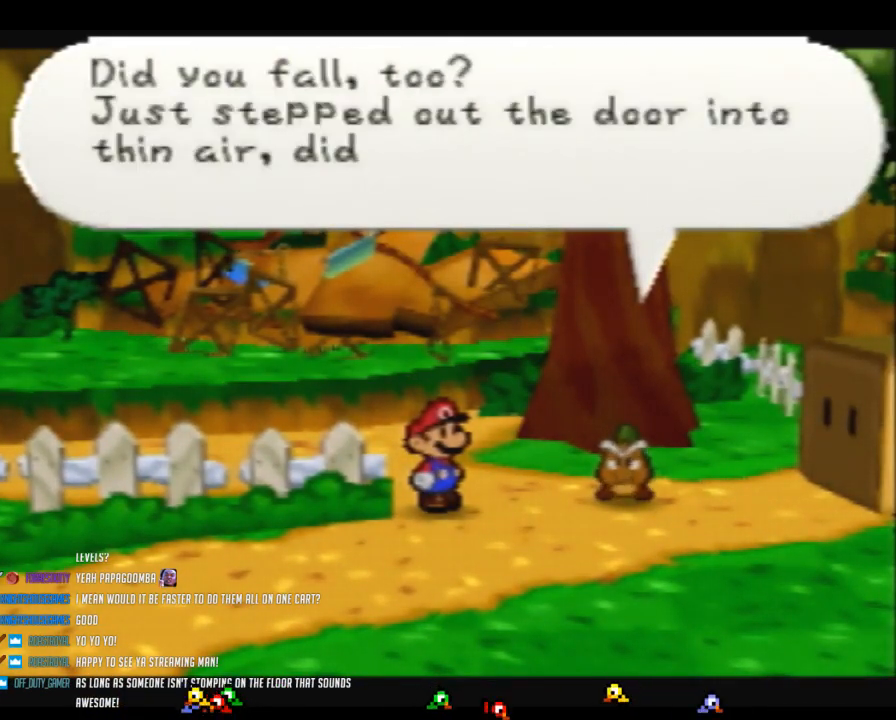
{"buttons": ["B"], "left_stick": "center", "events": []}
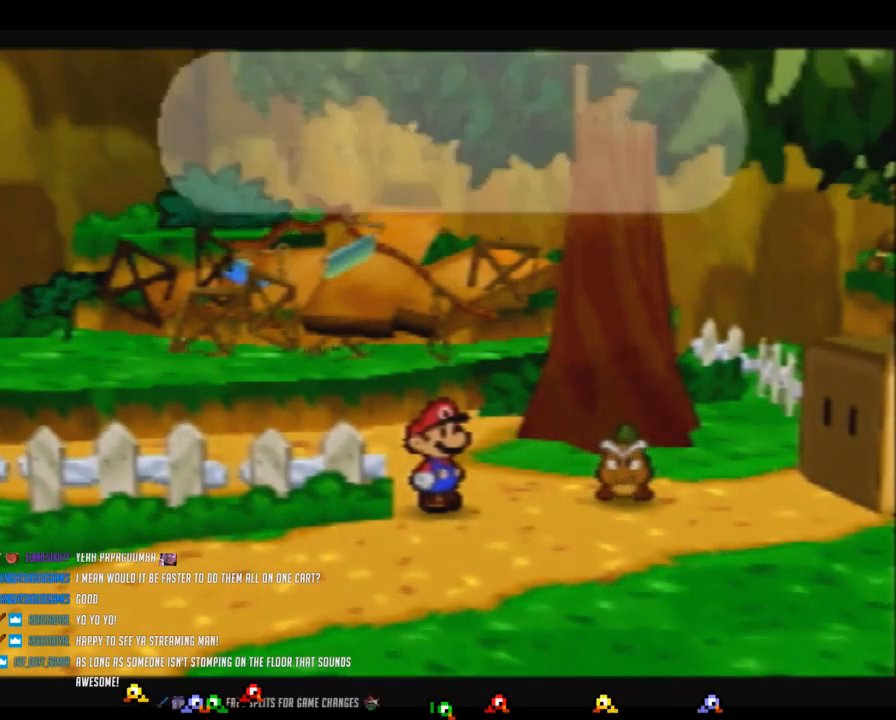
{"buttons": [], "left_stick": "down-left", "events": [[217, "left_stick", "down-left"], [350, "B", "up"]]}
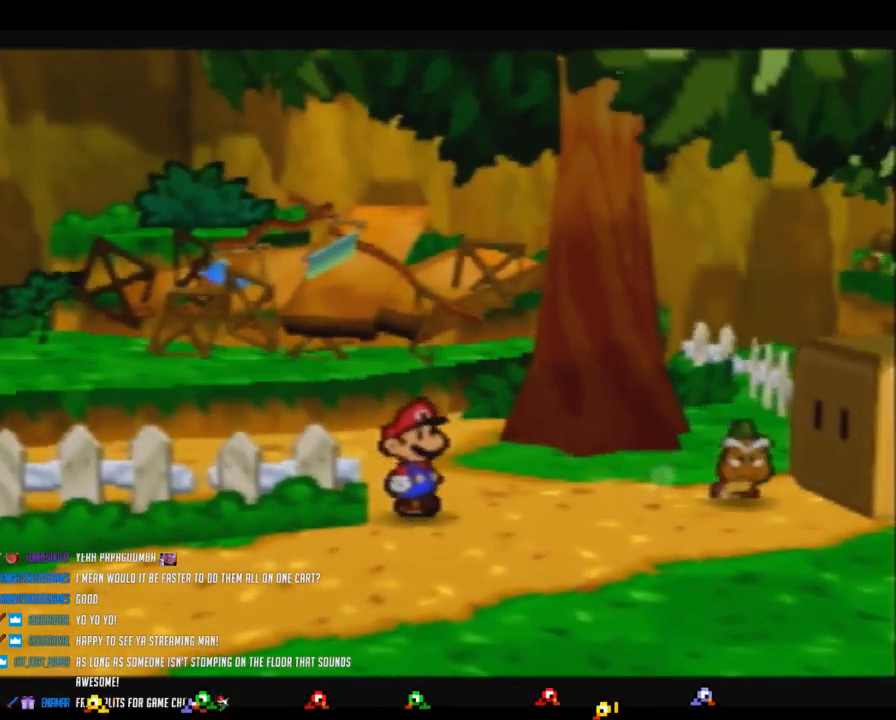
{"buttons": ["B"], "left_stick": "center", "events": [[167, "B", "down"], [217, "left_stick", "center"]]}
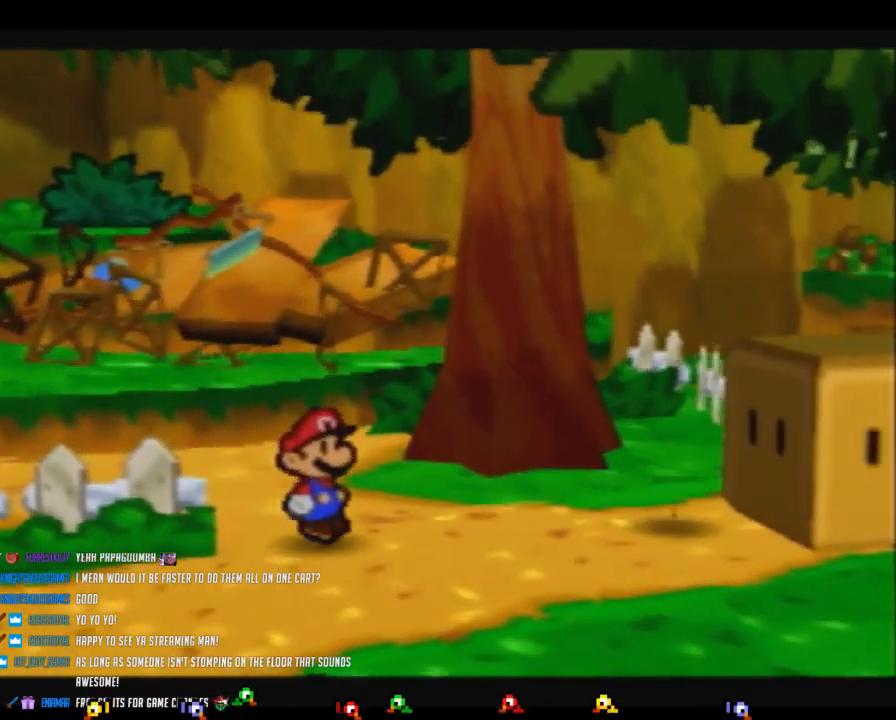
{"buttons": ["B"], "left_stick": "center", "events": []}
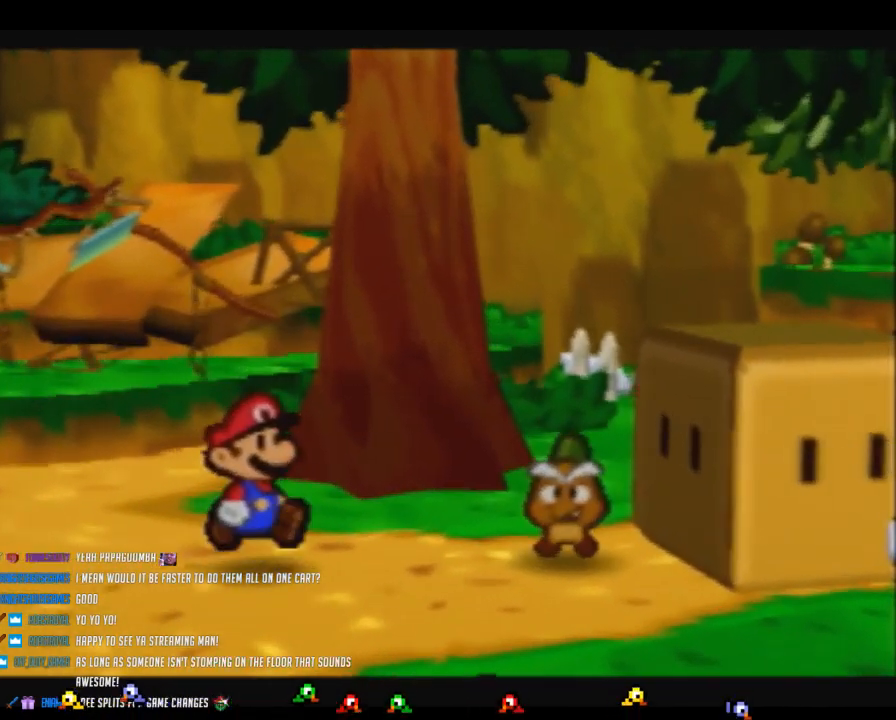
{"buttons": ["B"], "left_stick": "center", "events": []}
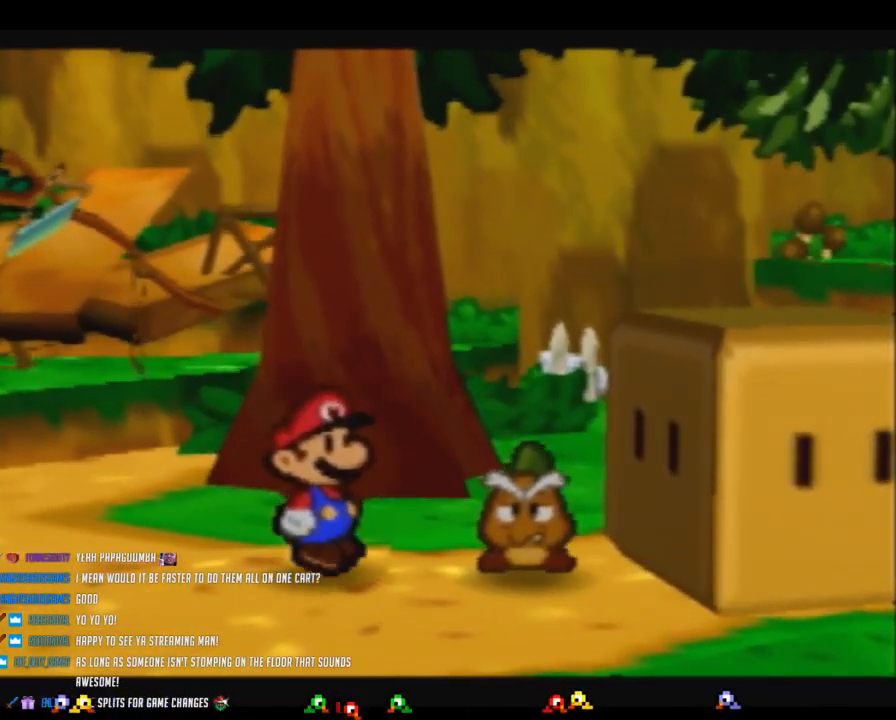
{"buttons": ["B"], "left_stick": "center", "events": []}
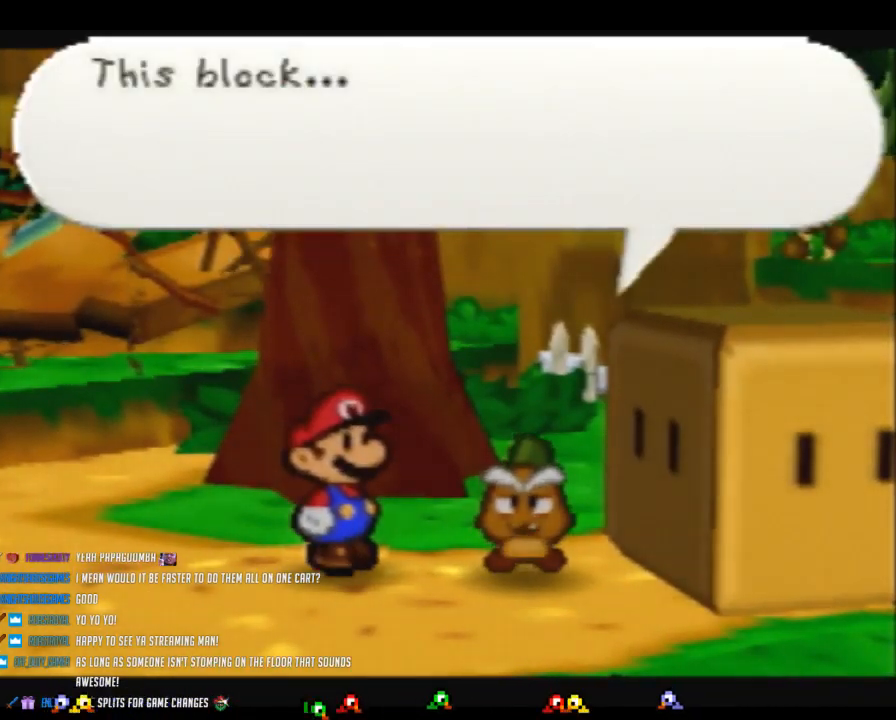
{"buttons": ["B"], "left_stick": "center", "events": []}
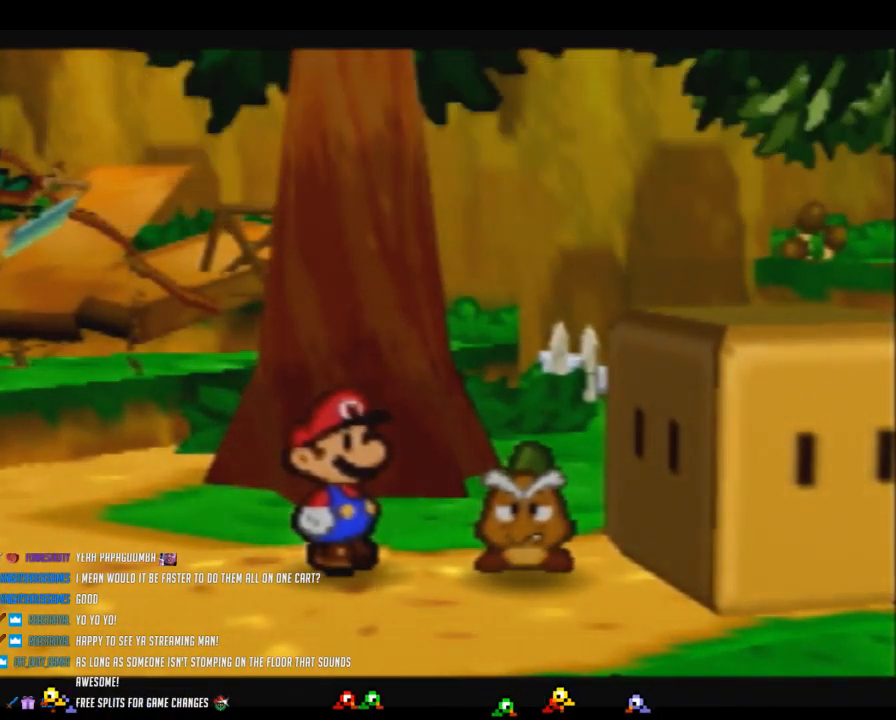
{"buttons": ["B"], "left_stick": "center", "events": []}
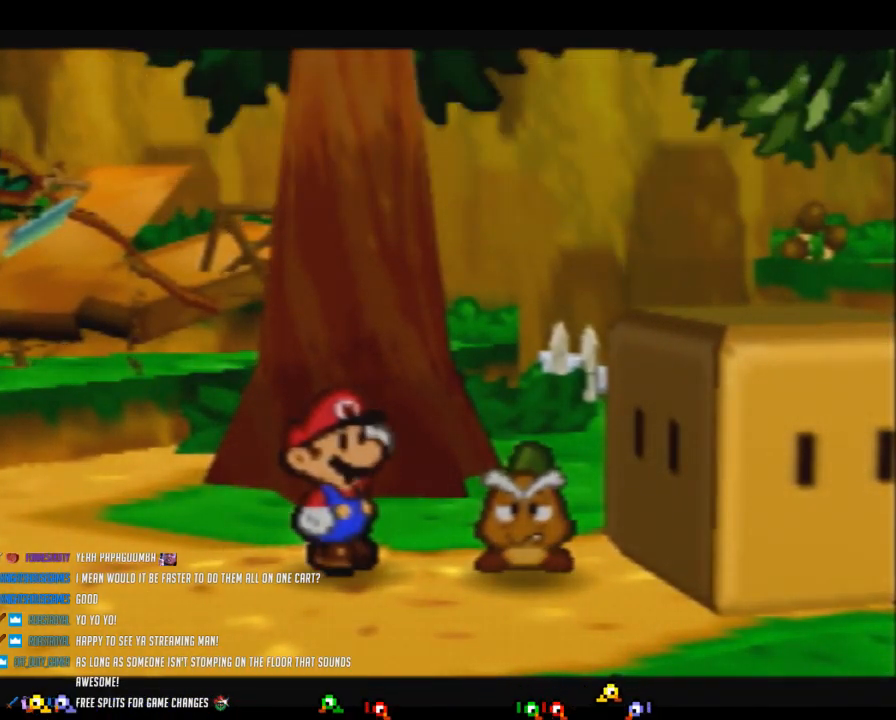
{"buttons": ["B"], "left_stick": "center", "events": []}
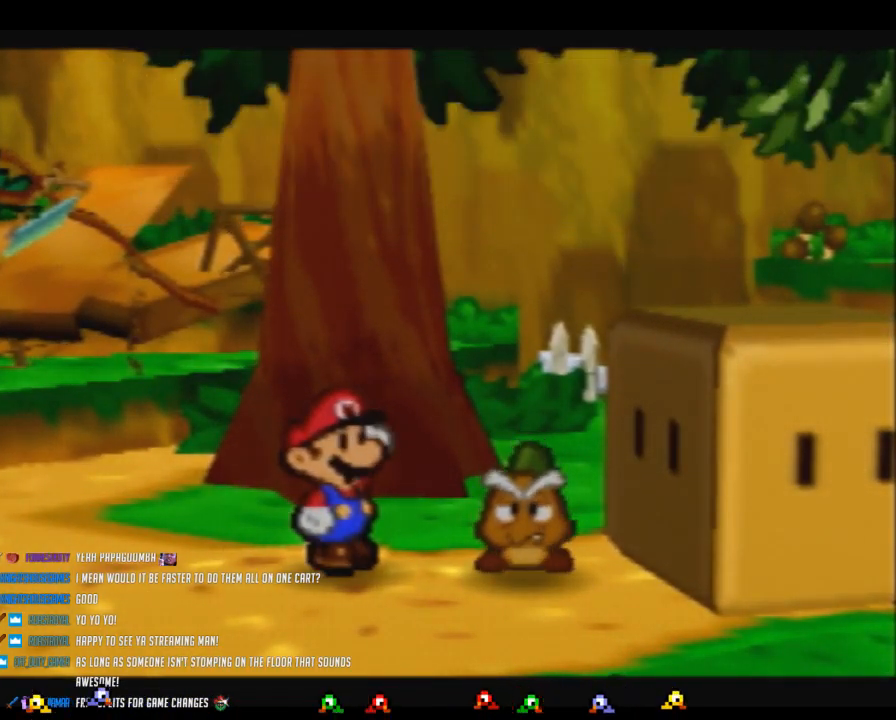
{"buttons": ["B"], "left_stick": "center", "events": []}
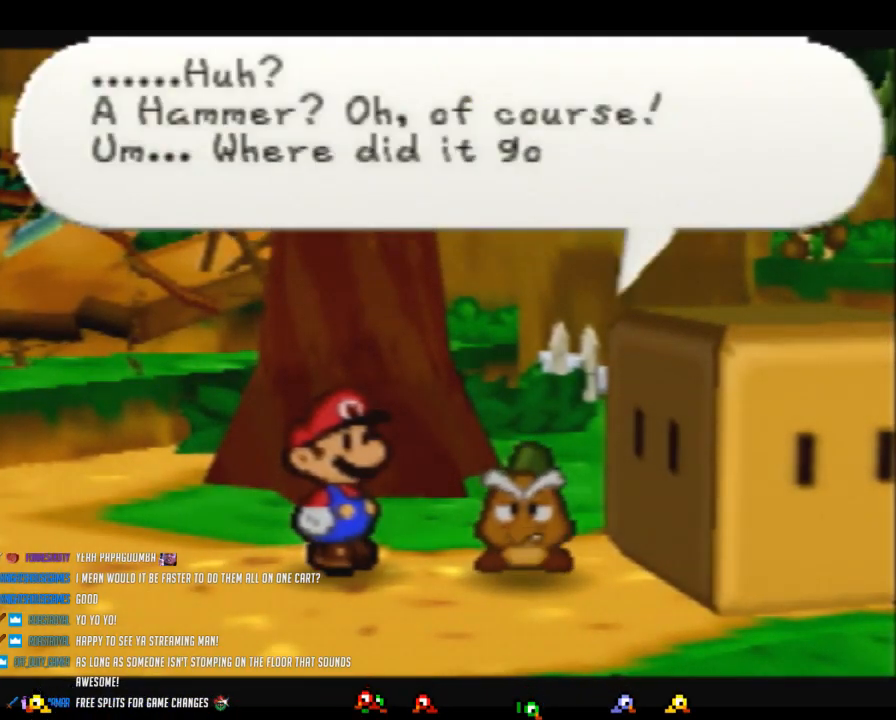
{"buttons": ["B"], "left_stick": "center", "events": []}
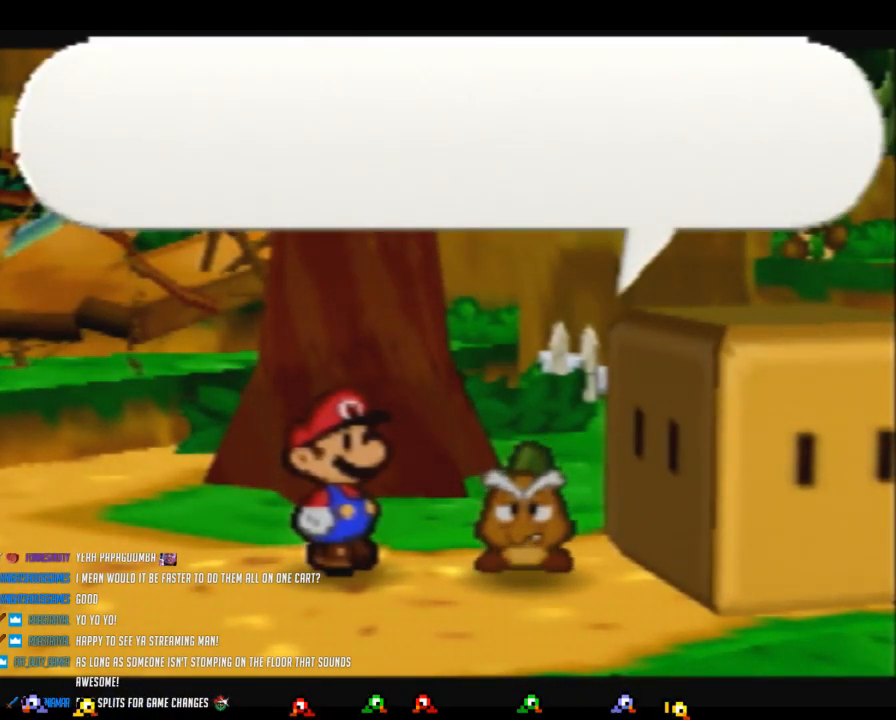
{"buttons": ["B"], "left_stick": "center", "events": []}
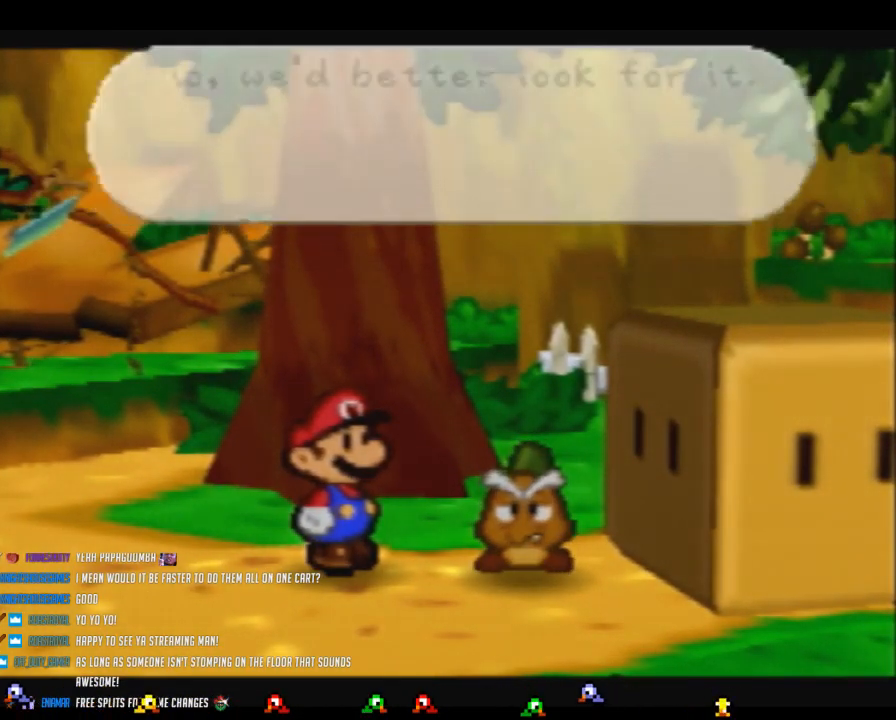
{"buttons": ["B"], "left_stick": "center", "events": []}
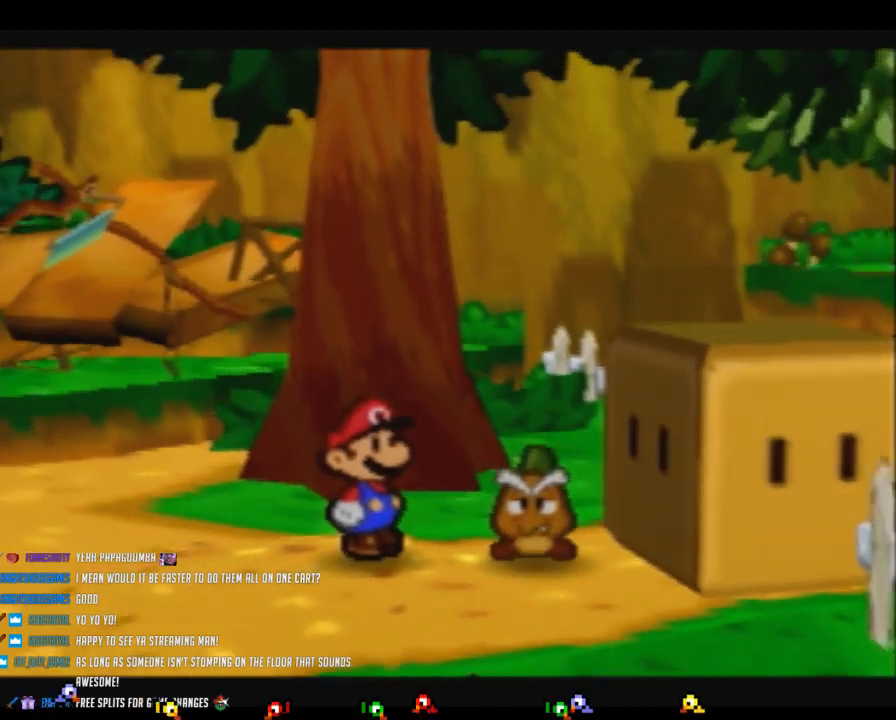
{"buttons": ["B"], "left_stick": "down-left", "events": [[417, "left_stick", "down-left"]]}
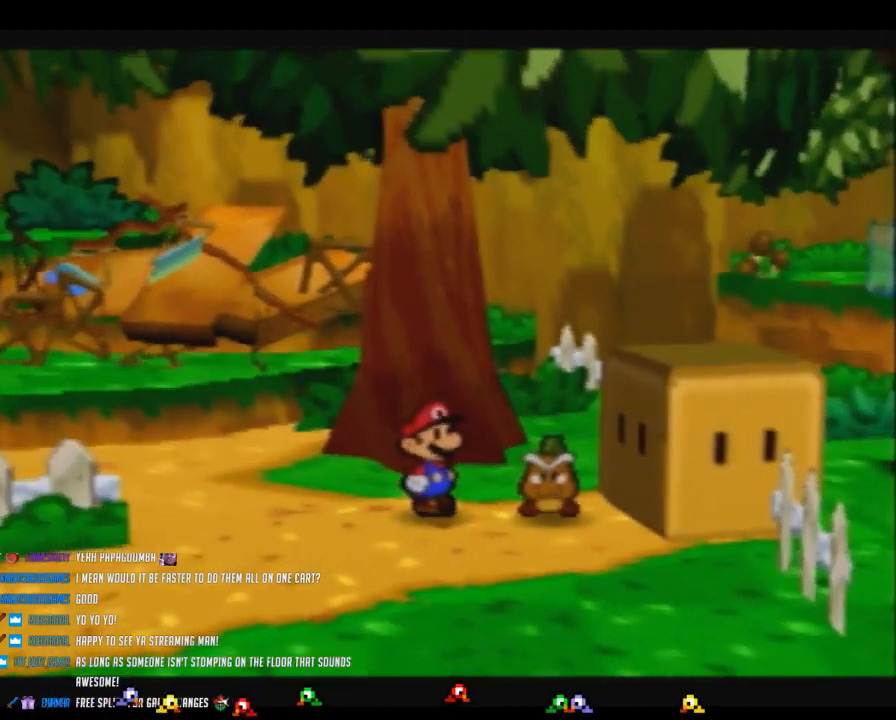
{"buttons": ["Z"], "left_stick": "down-left", "events": [[200, "B", "up"], [500, "Z", "down"]]}
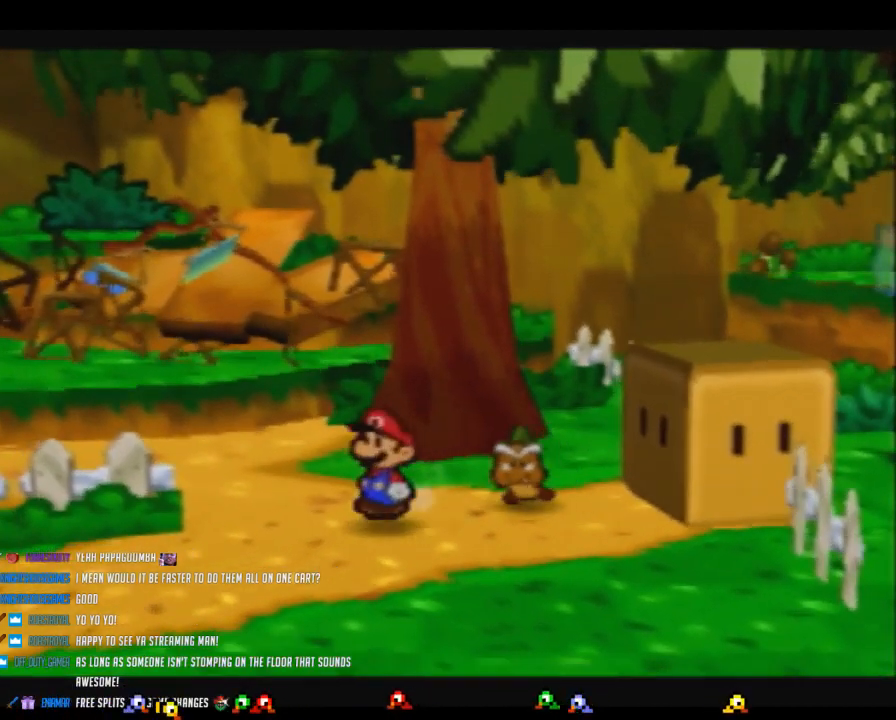
{"buttons": ["A"], "left_stick": "left", "events": [[417, "left_stick", "left"], [450, "Z", "up"], [500, "A", "down"]]}
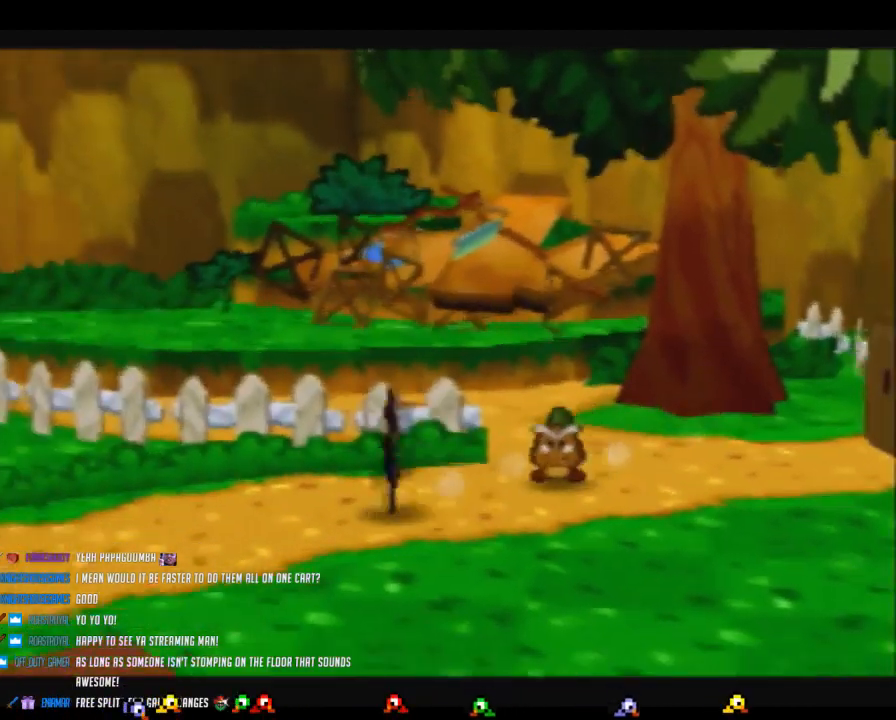
{"buttons": ["Z"], "left_stick": "left", "events": [[67, "A", "up"], [467, "Z", "down"]]}
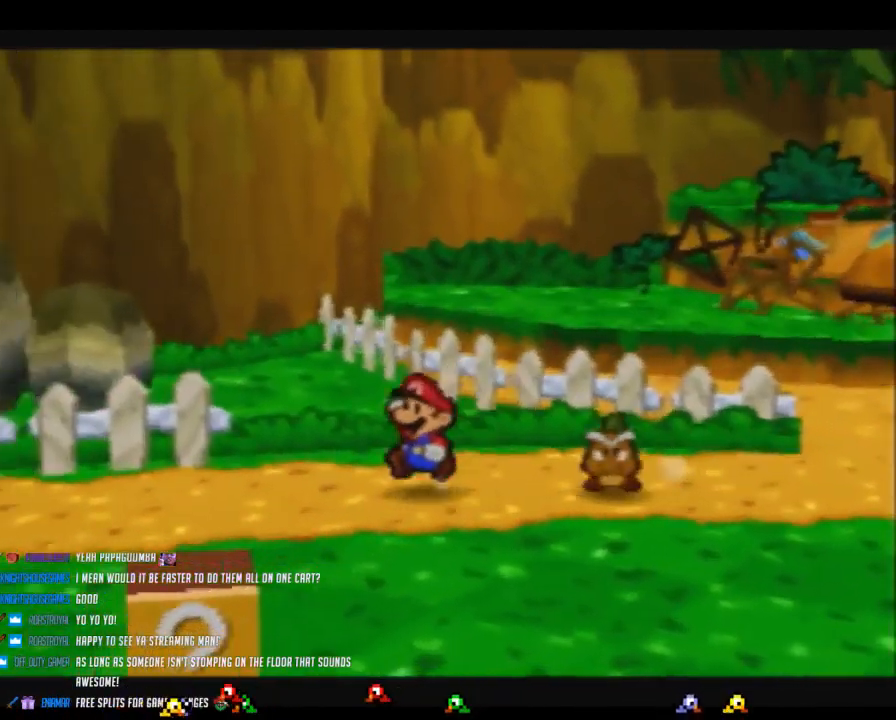
{"buttons": [], "left_stick": "left", "events": [[350, "Z", "up"], [383, "A", "down"], [433, "A", "up"]]}
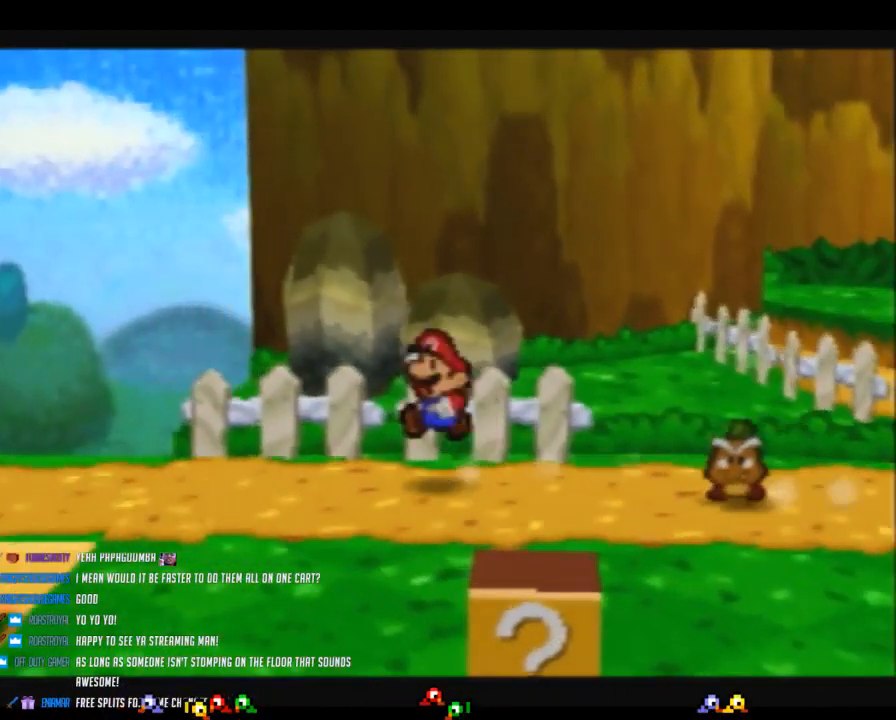
{"buttons": ["Z"], "left_stick": "left", "events": [[350, "Z", "down"]]}
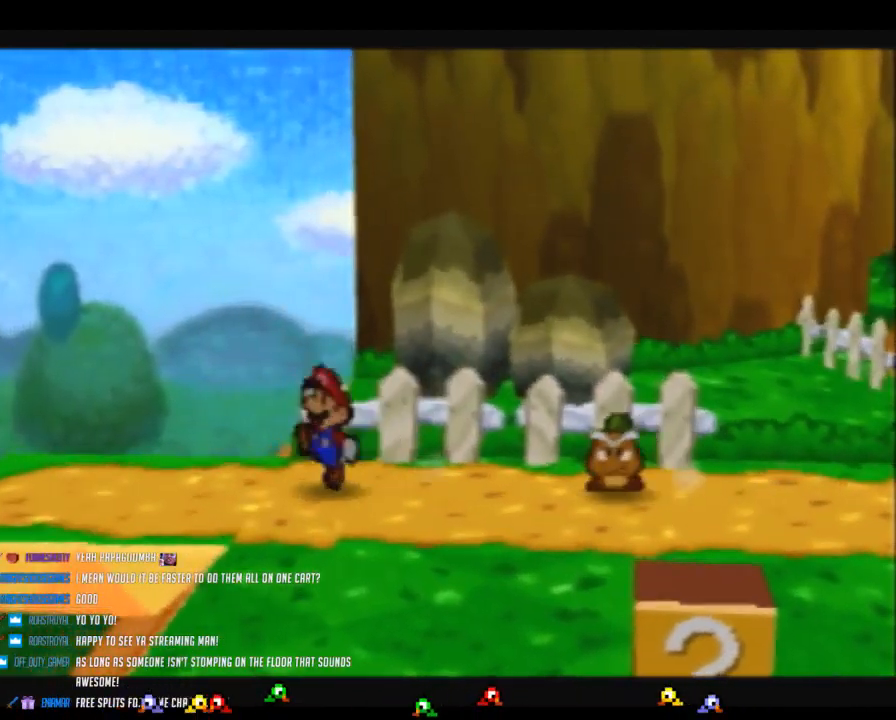
{"buttons": [], "left_stick": "center", "events": [[100, "A", "down"], [200, "A", "up"], [200, "Z", "up"], [317, "left_stick", "center"]]}
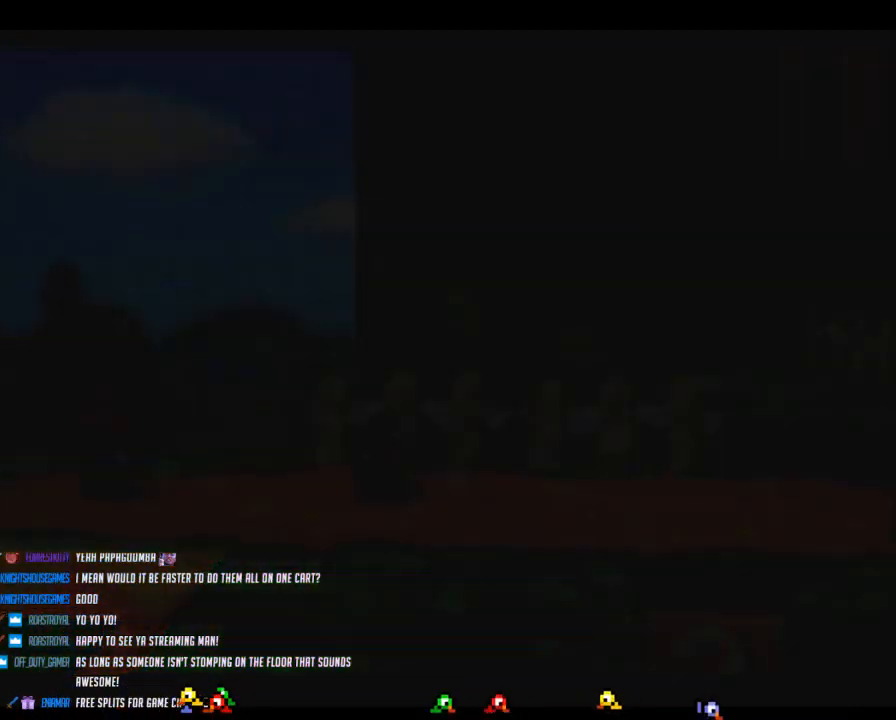
{"buttons": [], "left_stick": "left", "events": [[200, "left_stick", "left"]]}
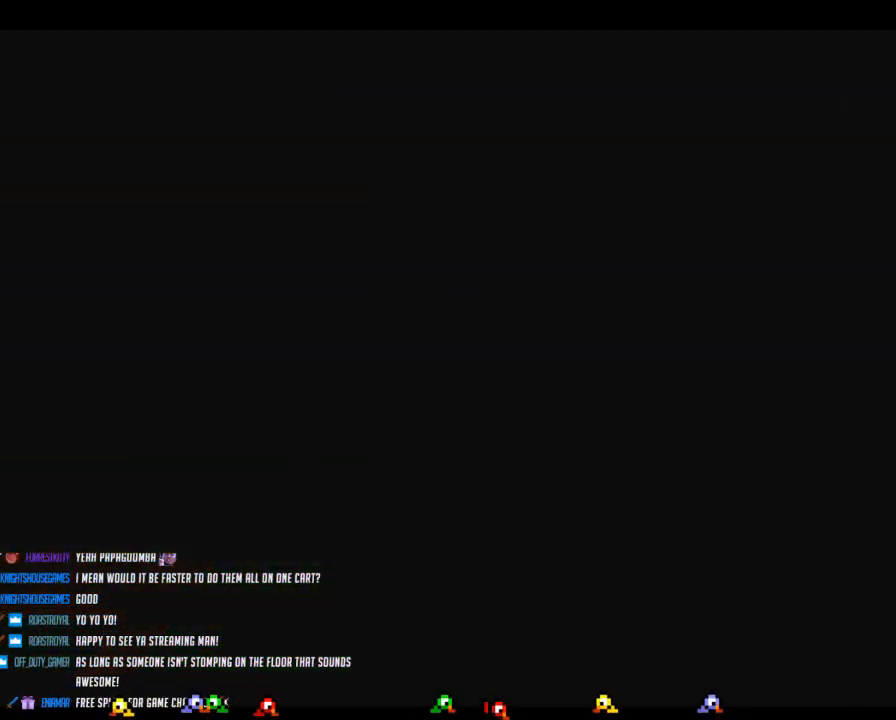
{"buttons": [], "left_stick": "left", "events": []}
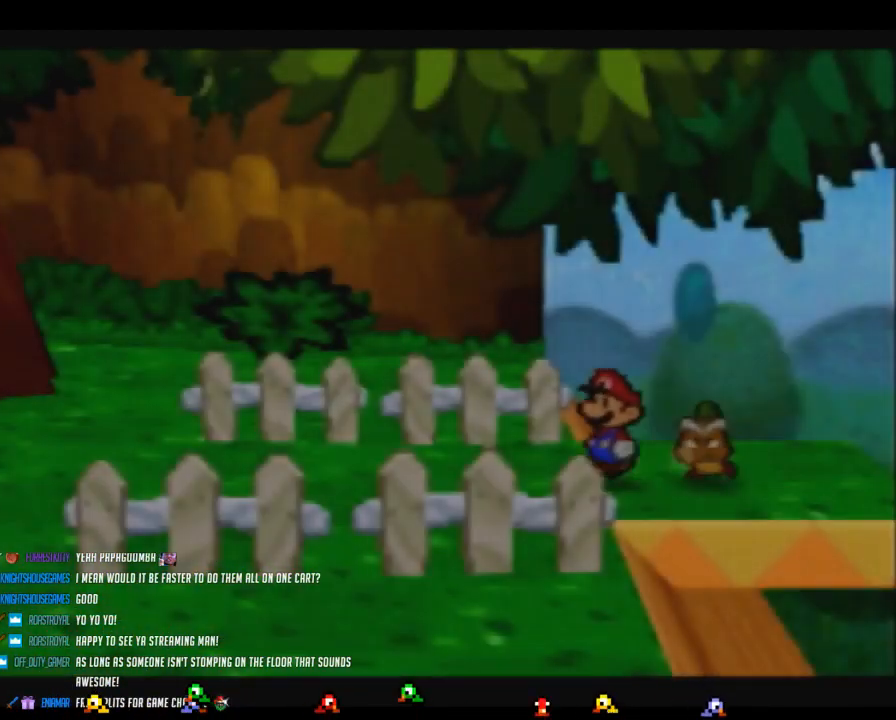
{"buttons": ["Z"], "left_stick": "left", "events": [[217, "Z", "down"]]}